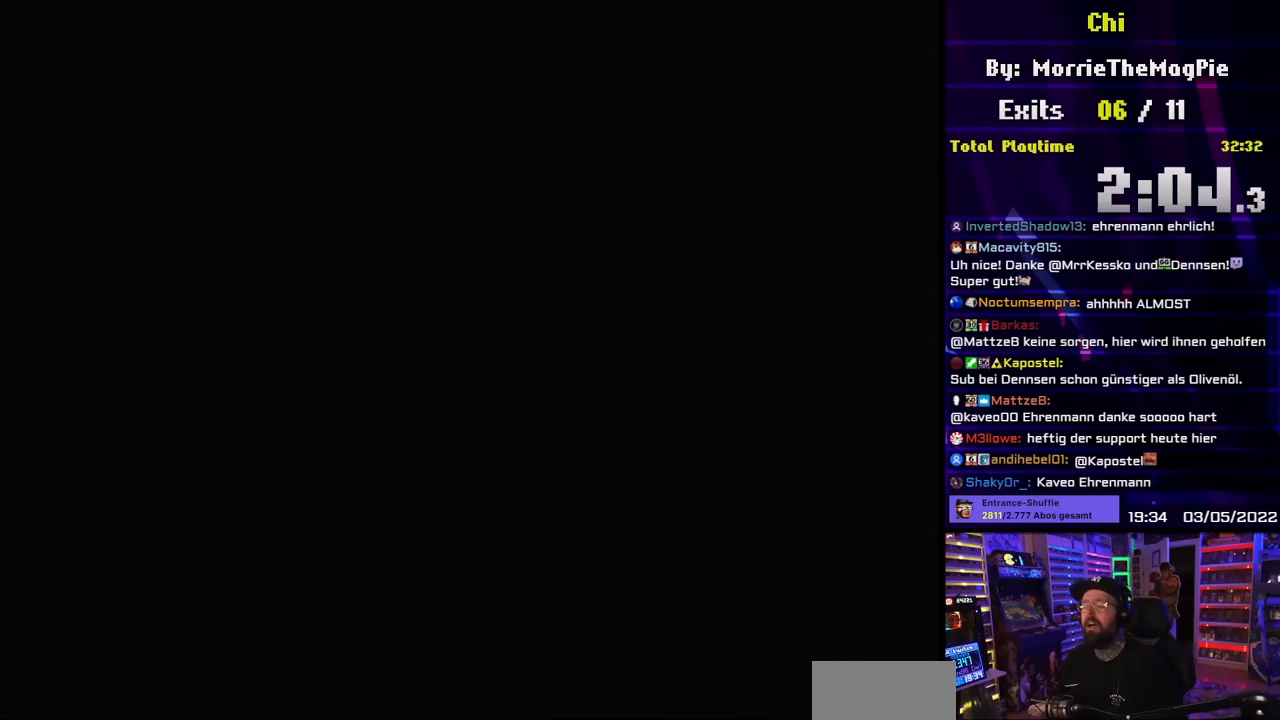
Gameplay with a controller (Nintendo layout); each line is a JSON object with the inputs held at the frame after it. "events" lists button and stick changes between this image and that frame as [ms after this image, input, new state], when the widget could be followed in between. Not read: L3 R3.
{"buttons": ["X"], "events": [[333, "X", "down"], [450, "A", "down"], [450, "X", "up"], [467, "A", "up"], [467, "X", "down"]]}
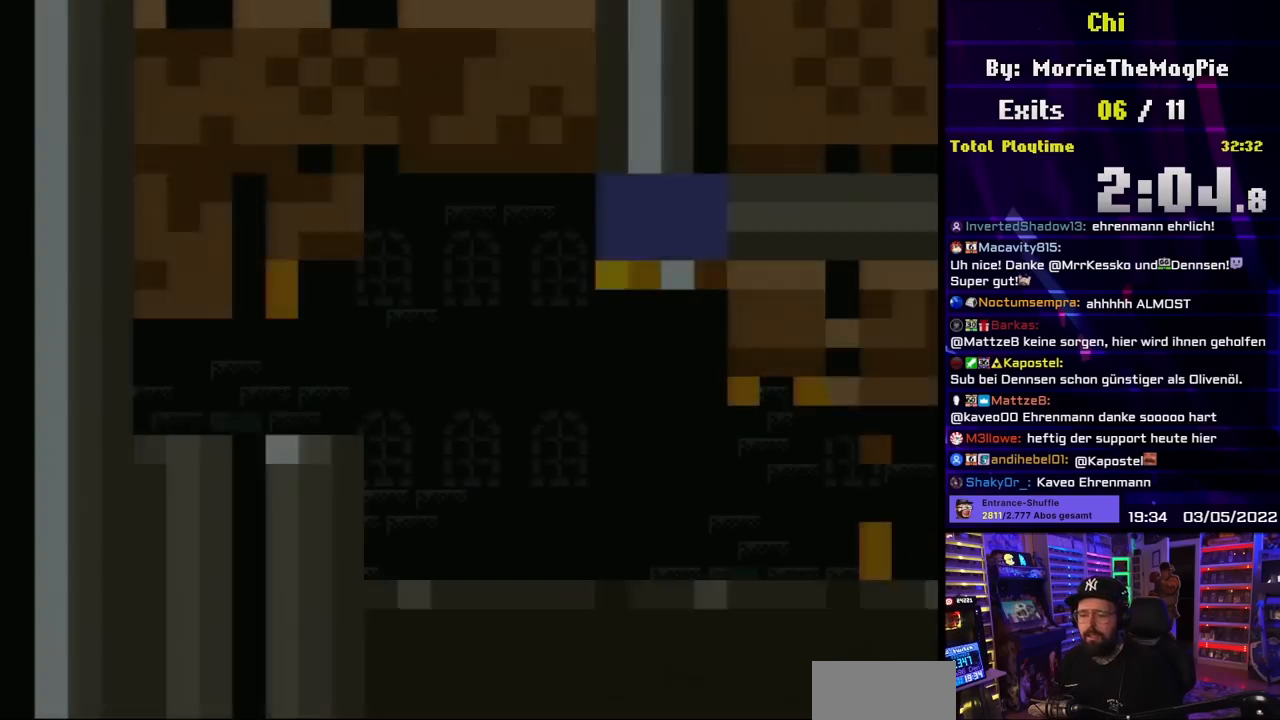
{"buttons": ["X"], "events": []}
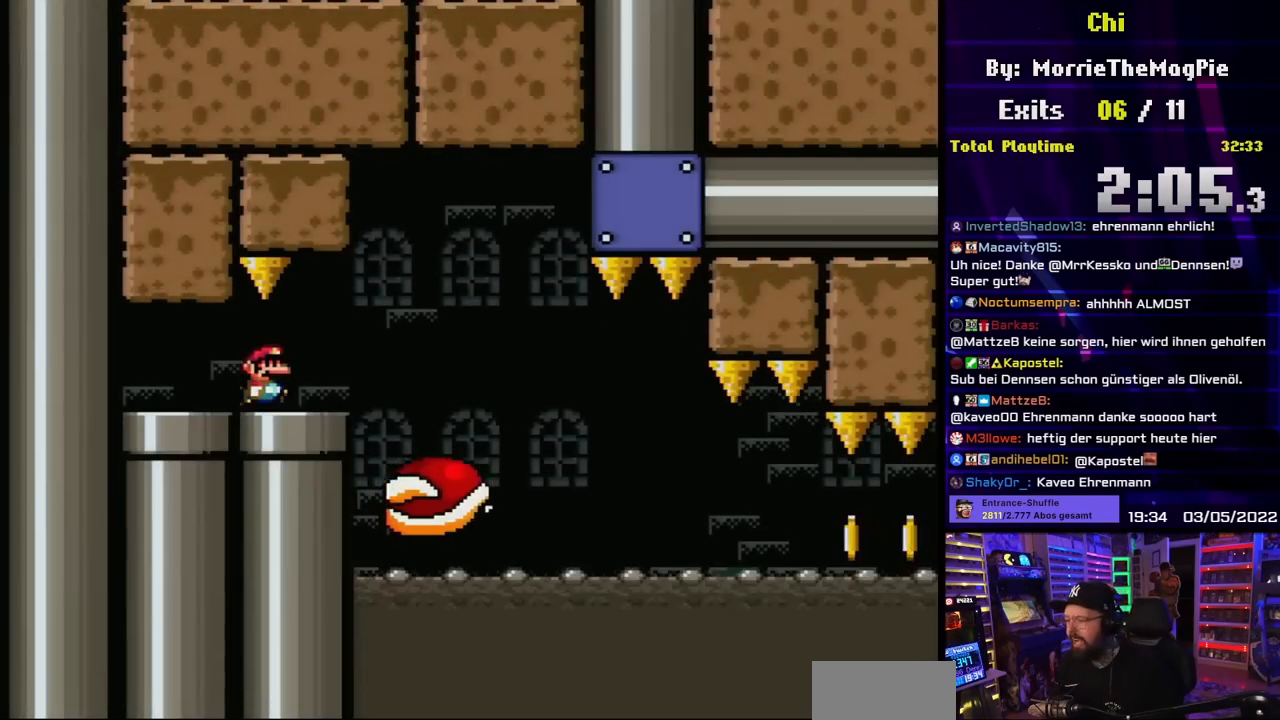
{"buttons": ["X", "DPAD_RIGHT"], "events": [[17, "DPAD_RIGHT", "down"], [300, "A", "down"], [367, "A", "up"]]}
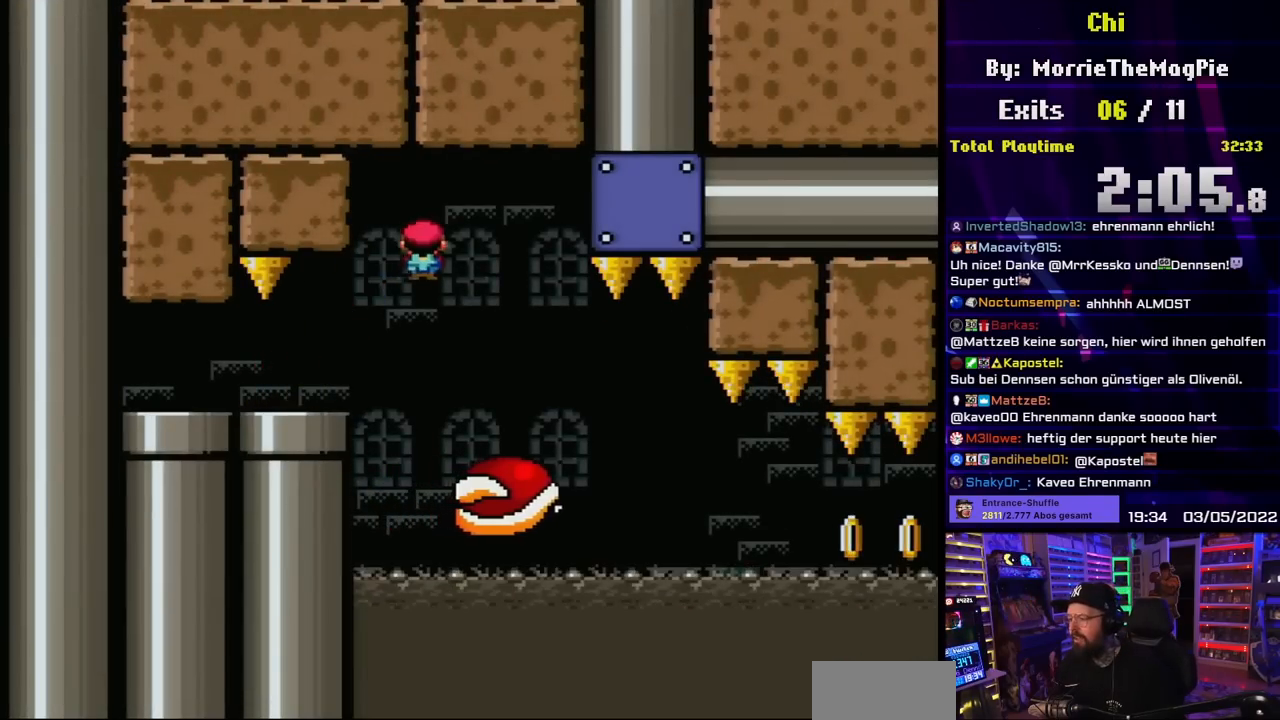
{"buttons": ["X"], "events": [[183, "DPAD_RIGHT", "up"], [183, "DPAD_UP", "down"], [200, "DPAD_LEFT", "down"], [200, "DPAD_UP", "up"], [317, "DPAD_LEFT", "up"], [433, "X", "up"], [483, "X", "down"]]}
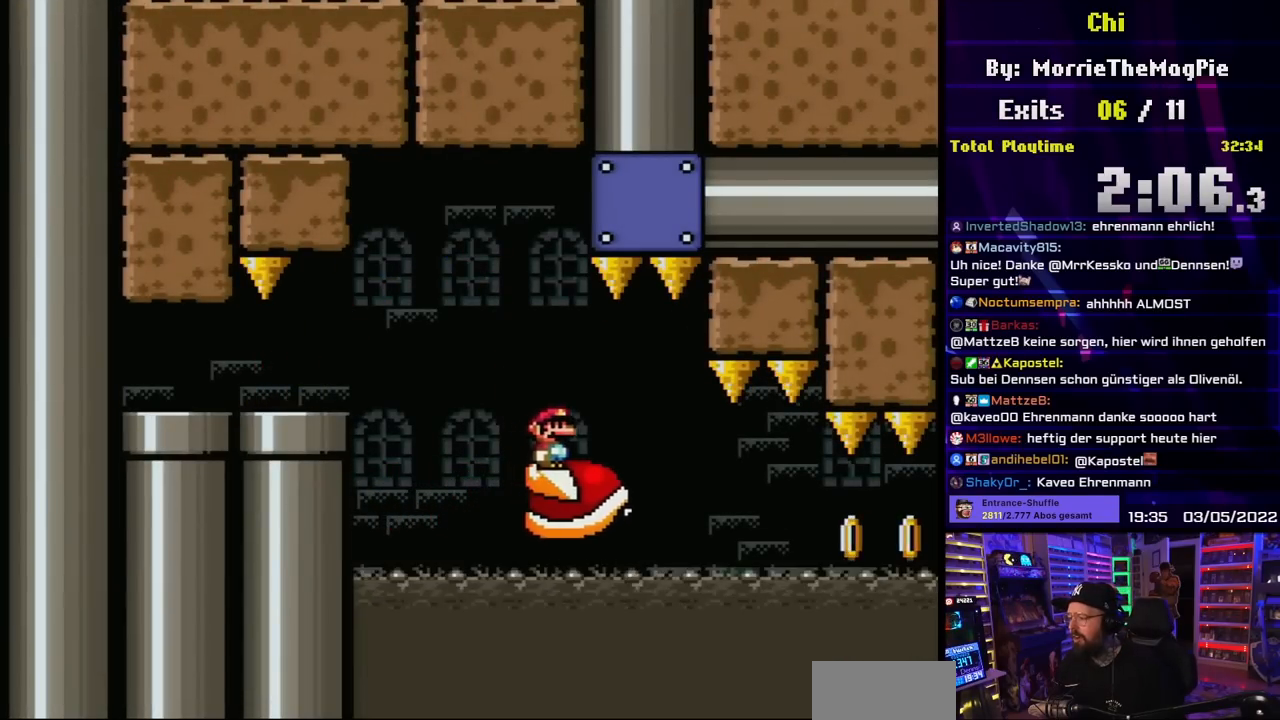
{"buttons": ["X", "DPAD_RIGHT"], "events": [[100, "A", "down"], [167, "A", "up"], [333, "DPAD_RIGHT", "down"], [400, "A", "down"], [483, "A", "up"]]}
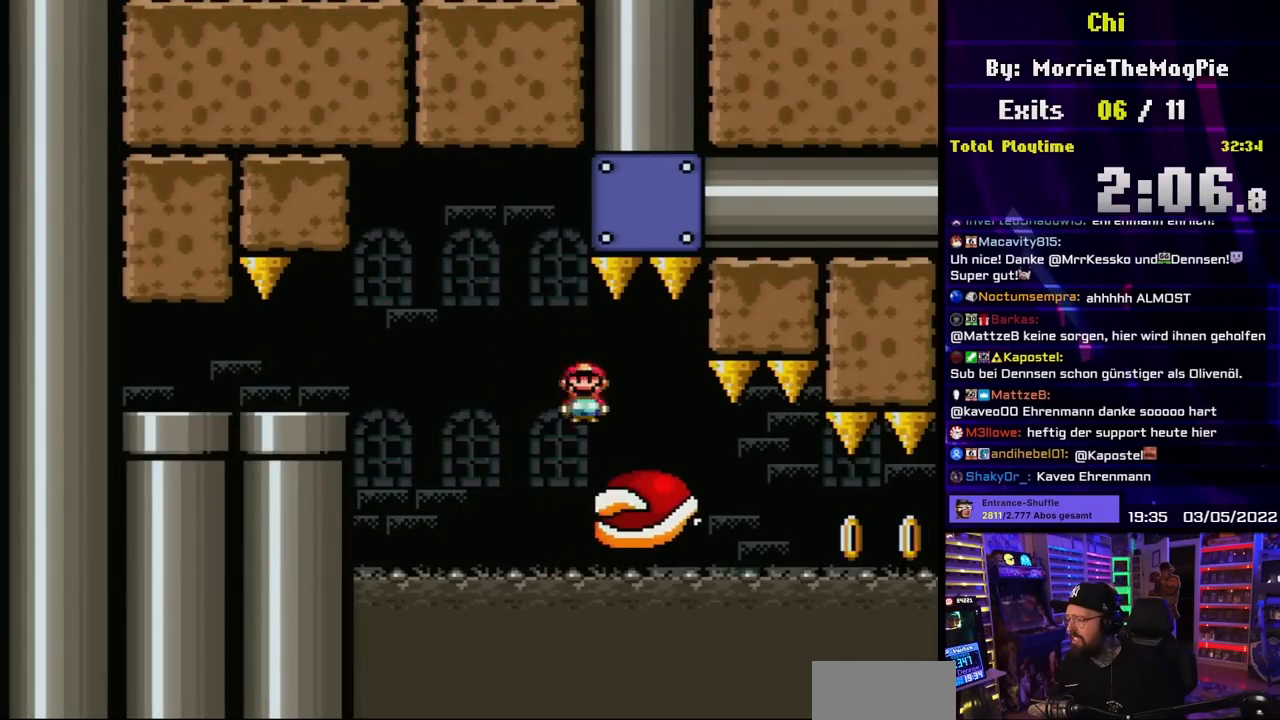
{"buttons": ["X"], "events": [[50, "DPAD_RIGHT", "up"], [100, "DPAD_LEFT", "down"], [200, "DPAD_LEFT", "up"]]}
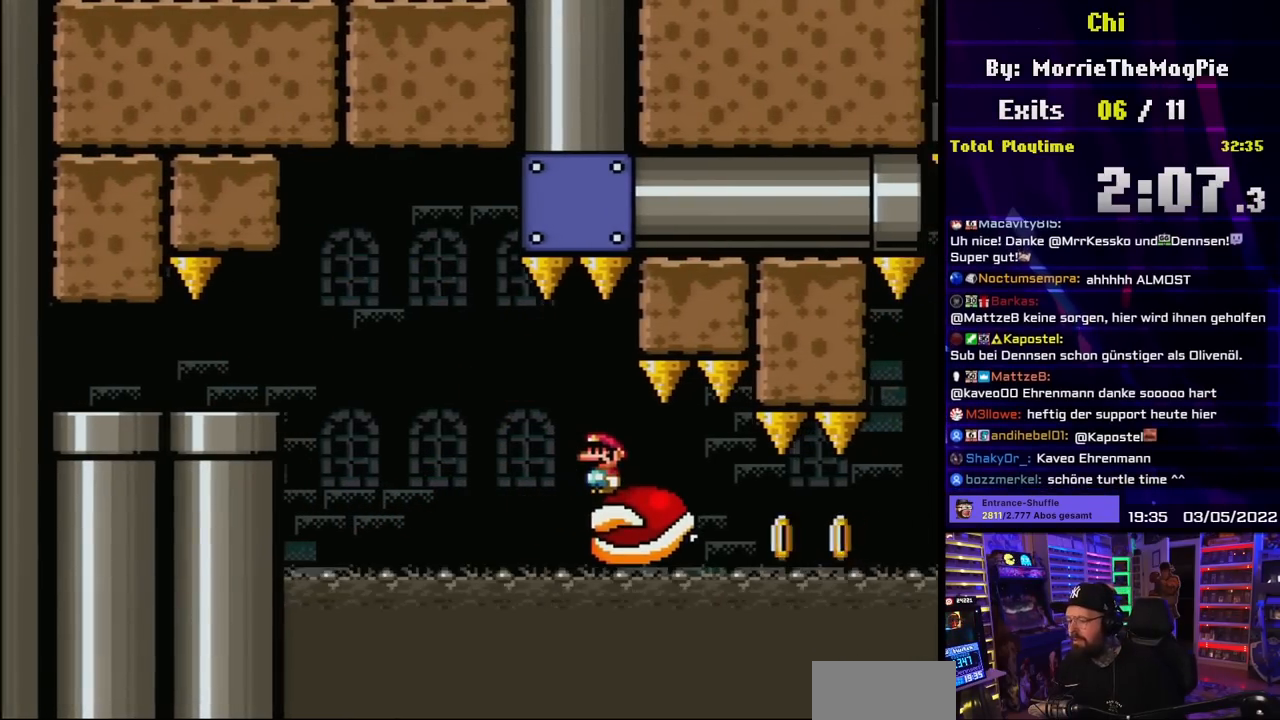
{"buttons": ["X"], "events": [[333, "A", "down"], [333, "X", "up"], [350, "A", "up"], [350, "X", "down"], [433, "DPAD_RIGHT", "down"], [483, "DPAD_RIGHT", "up"]]}
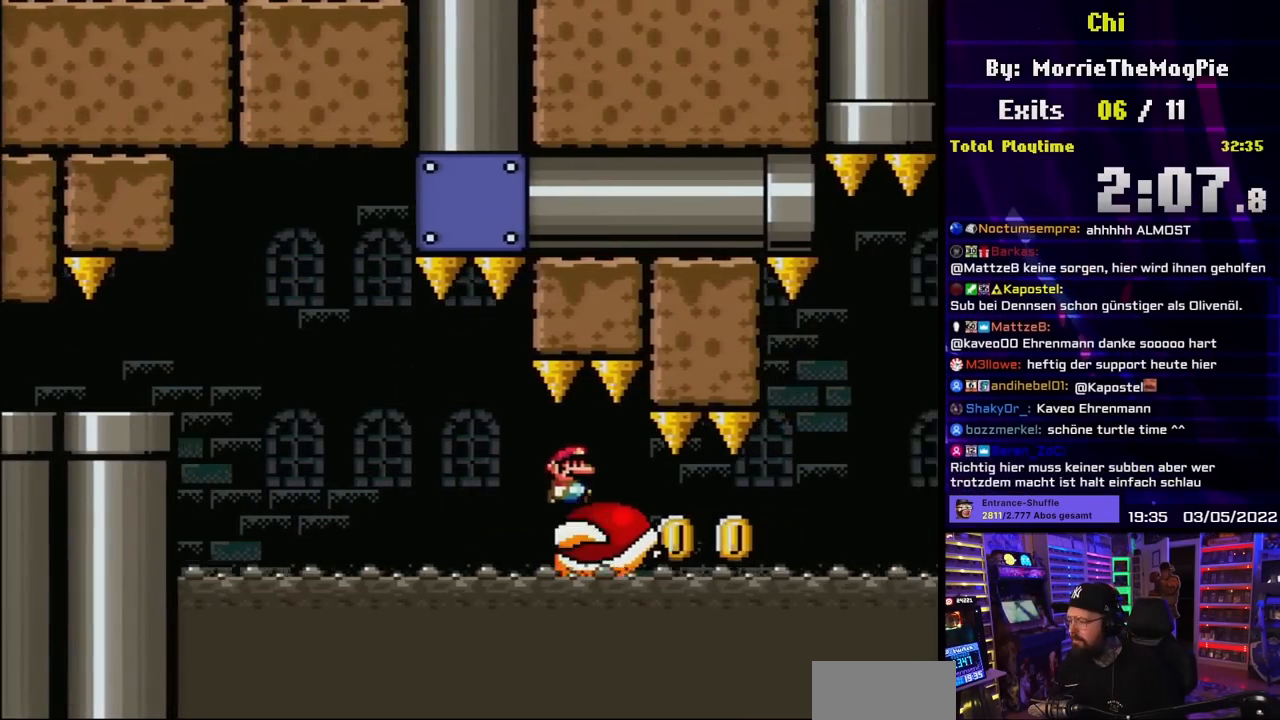
{"buttons": ["X", "DPAD_DOWN"], "events": [[67, "DPAD_DOWN", "down"]]}
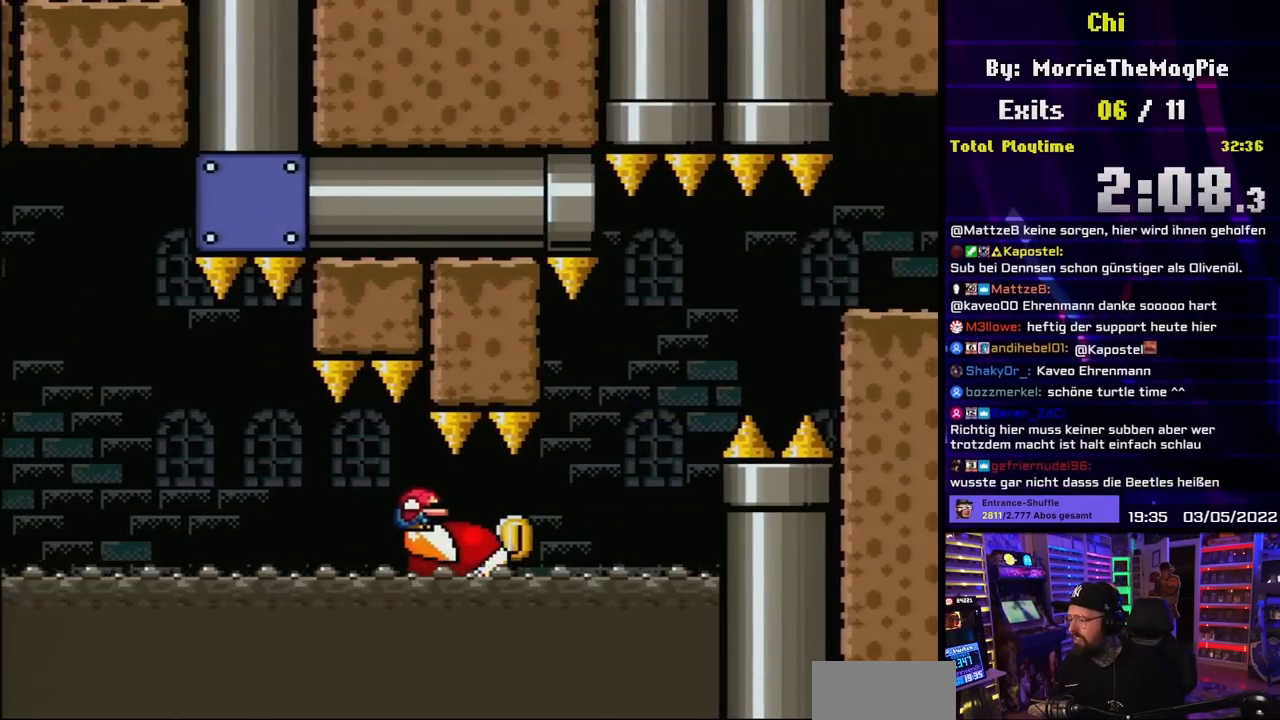
{"buttons": ["Y", "DPAD_RIGHT"], "events": [[100, "DPAD_DOWN", "up"], [383, "DPAD_RIGHT", "down"], [433, "Y", "down"], [450, "X", "up"]]}
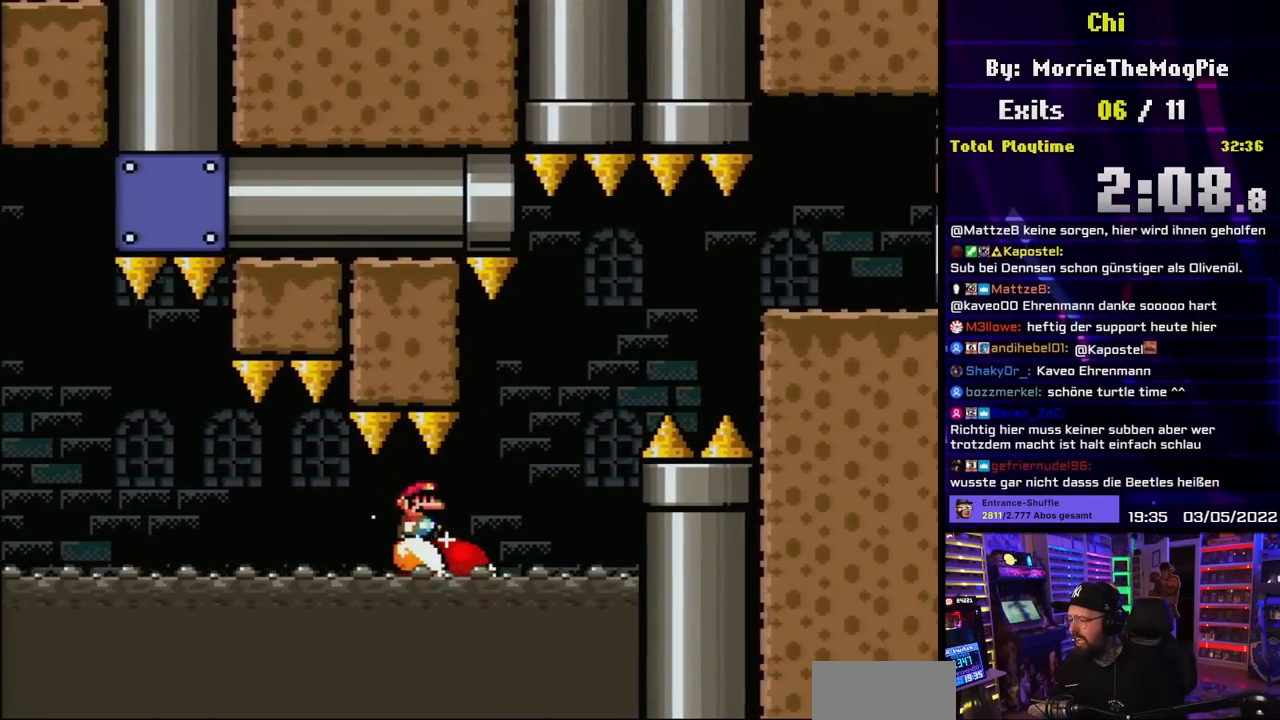
{"buttons": ["Y", "DPAD_RIGHT"], "events": [[150, "DPAD_LEFT", "down"], [150, "DPAD_RIGHT", "up"], [150, "Y", "up"], [167, "DPAD_LEFT", "up"], [167, "DPAD_RIGHT", "down"], [167, "Y", "down"], [233, "B", "down"], [350, "B", "up"]]}
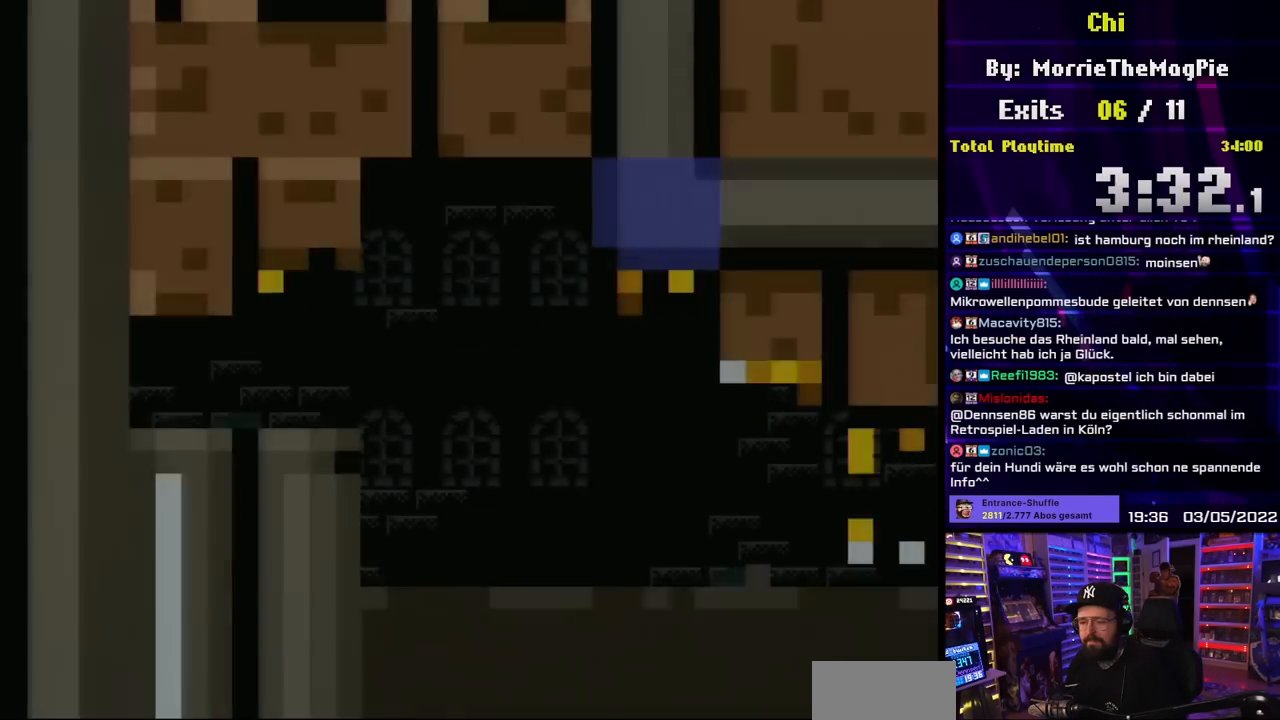
{"buttons": ["Y", "DPAD_RIGHT"], "events": []}
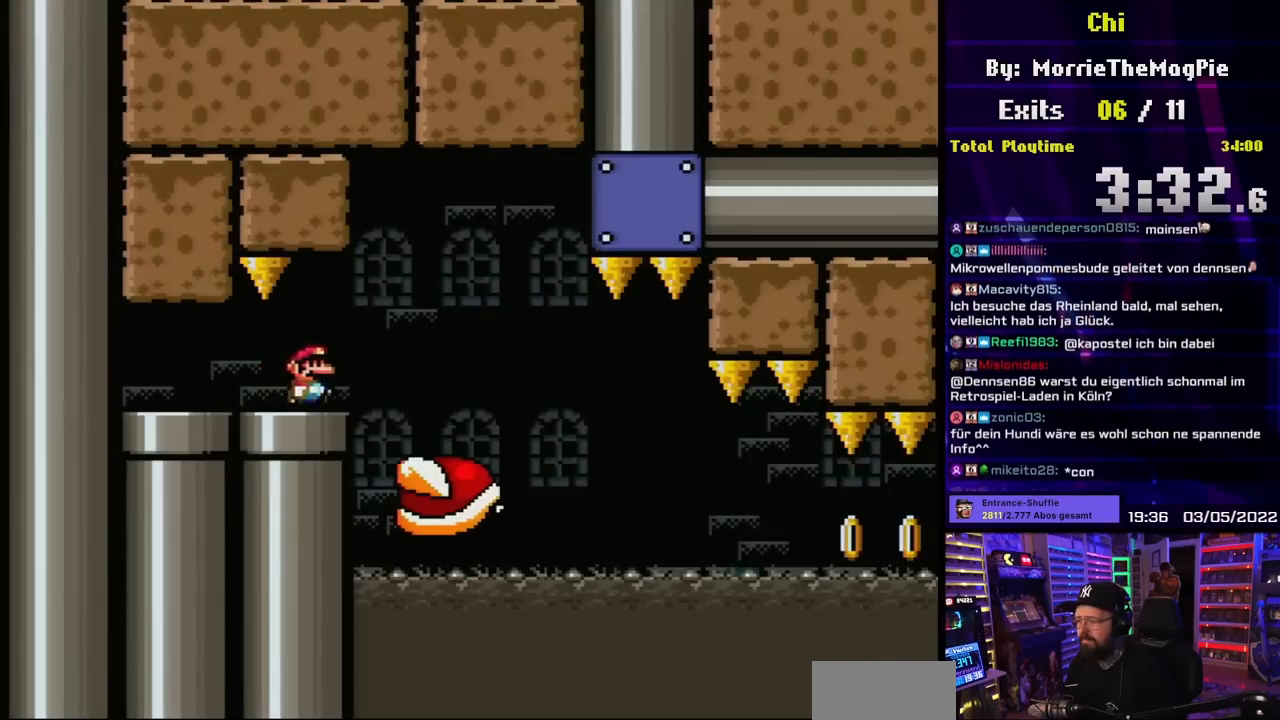
{"buttons": ["X"], "events": [[333, "DPAD_LEFT", "down"], [333, "DPAD_RIGHT", "up"], [467, "DPAD_LEFT", "up"], [467, "Y", "up"], [483, "X", "down"]]}
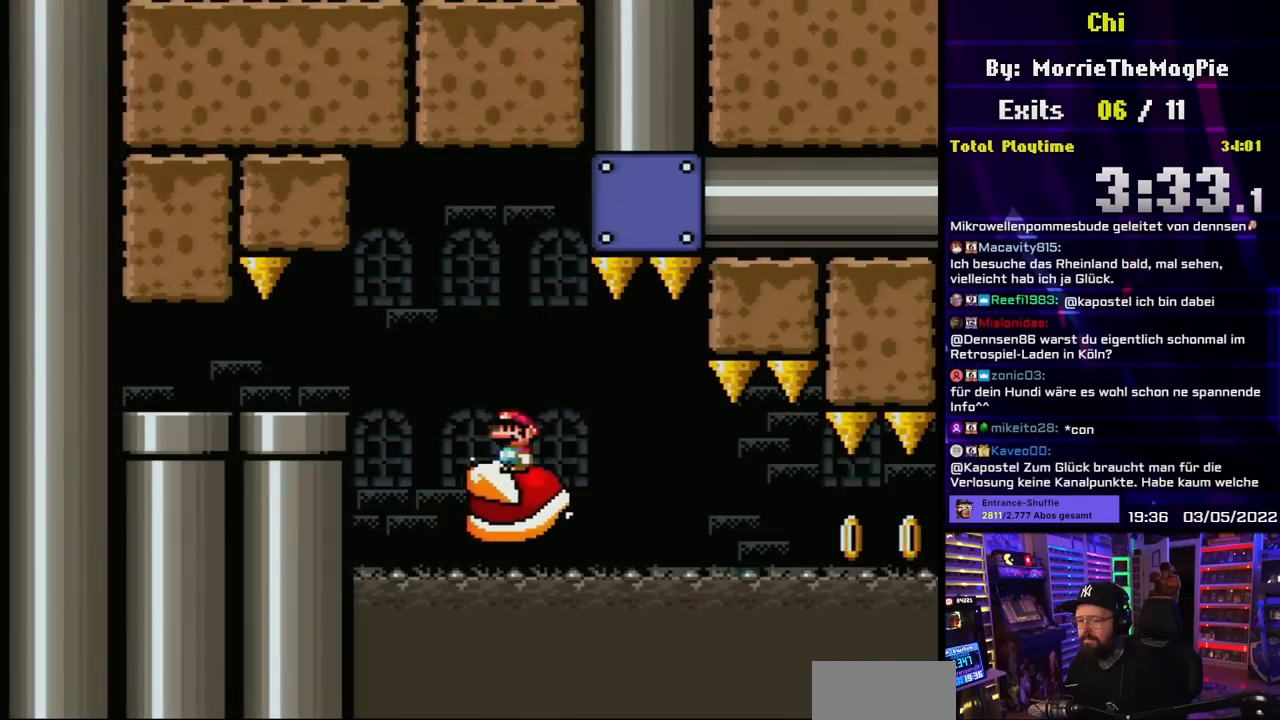
{"buttons": ["A", "X", "DPAD_RIGHT"], "events": [[483, "A", "down"], [500, "DPAD_RIGHT", "down"]]}
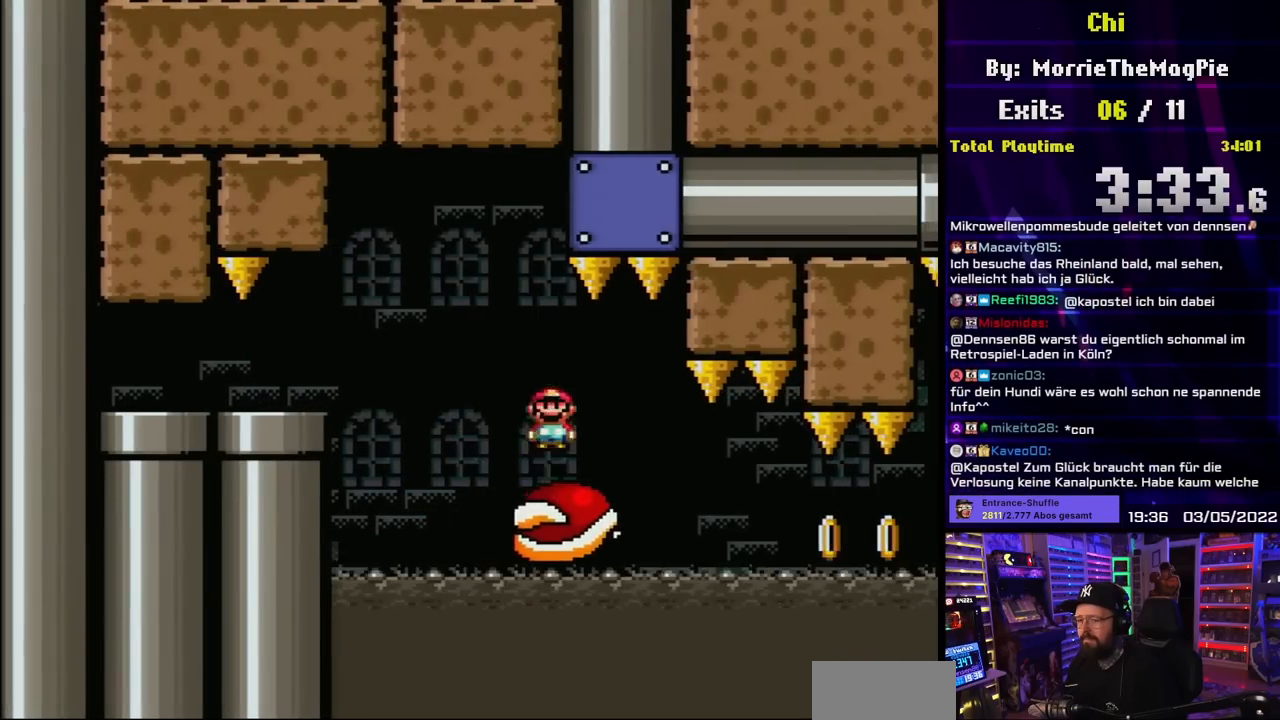
{"buttons": ["X"], "events": [[100, "A", "up"], [117, "DPAD_RIGHT", "up"], [217, "DPAD_LEFT", "down"], [317, "DPAD_LEFT", "up"], [350, "DPAD_RIGHT", "down"], [483, "DPAD_RIGHT", "up"]]}
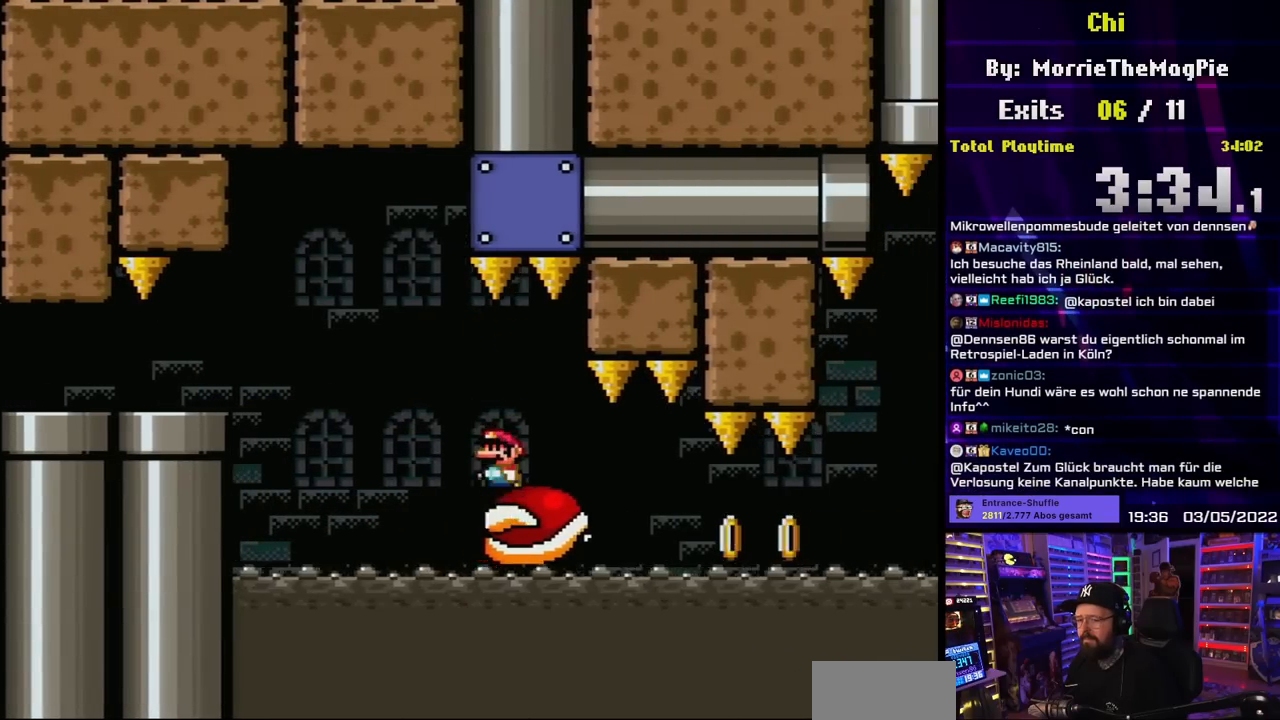
{"buttons": ["X", "DPAD_RIGHT"], "events": [[83, "A", "down"], [83, "X", "up"], [100, "A", "up"], [100, "X", "down"], [200, "DPAD_LEFT", "down"], [300, "DPAD_LEFT", "up"], [433, "DPAD_RIGHT", "down"]]}
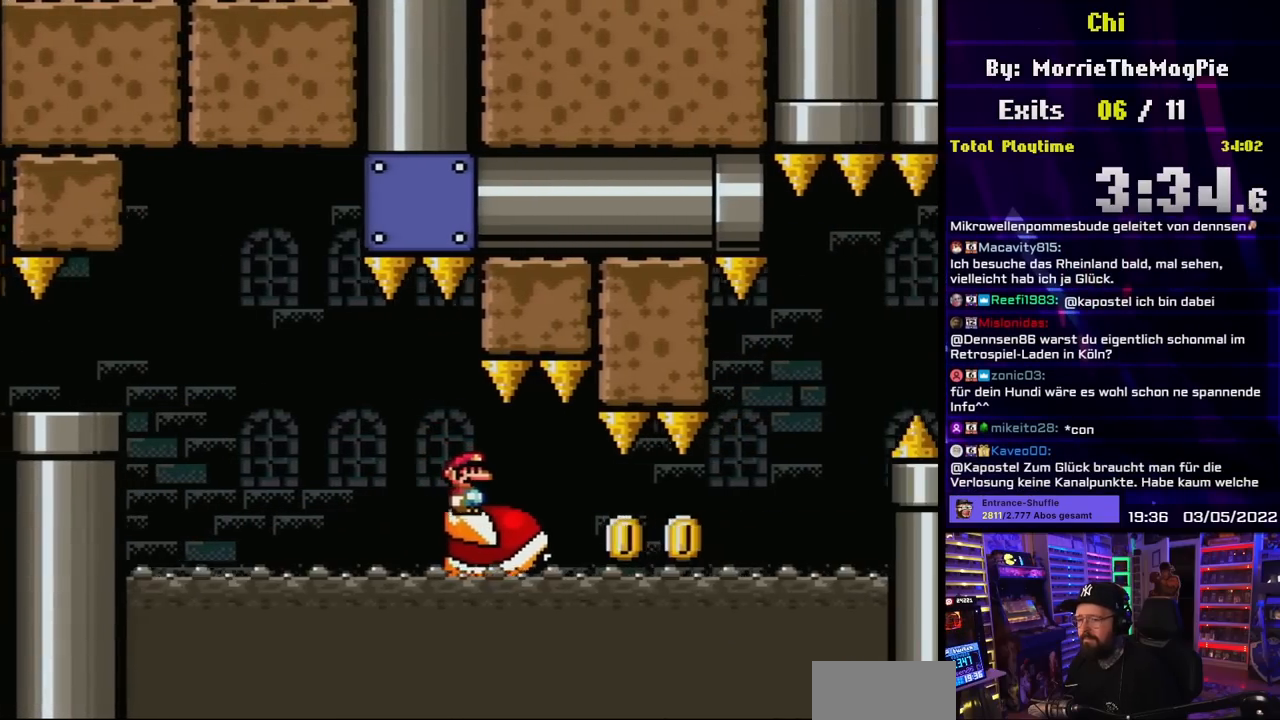
{"buttons": ["X"], "events": [[50, "DPAD_RIGHT", "up"]]}
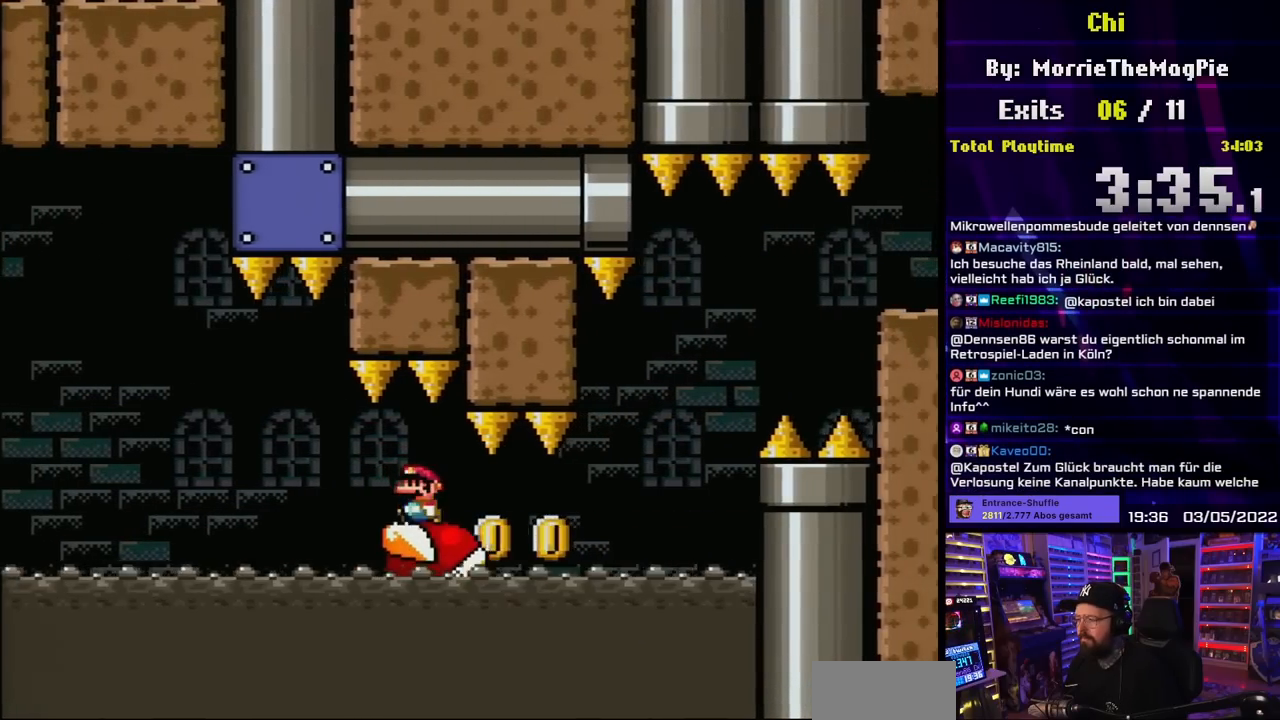
{"buttons": ["Y", "DPAD_RIGHT"], "events": [[33, "DPAD_LEFT", "down"], [33, "X", "up"], [33, "Y", "down"], [100, "DPAD_LEFT", "up"], [333, "DPAD_RIGHT", "down"]]}
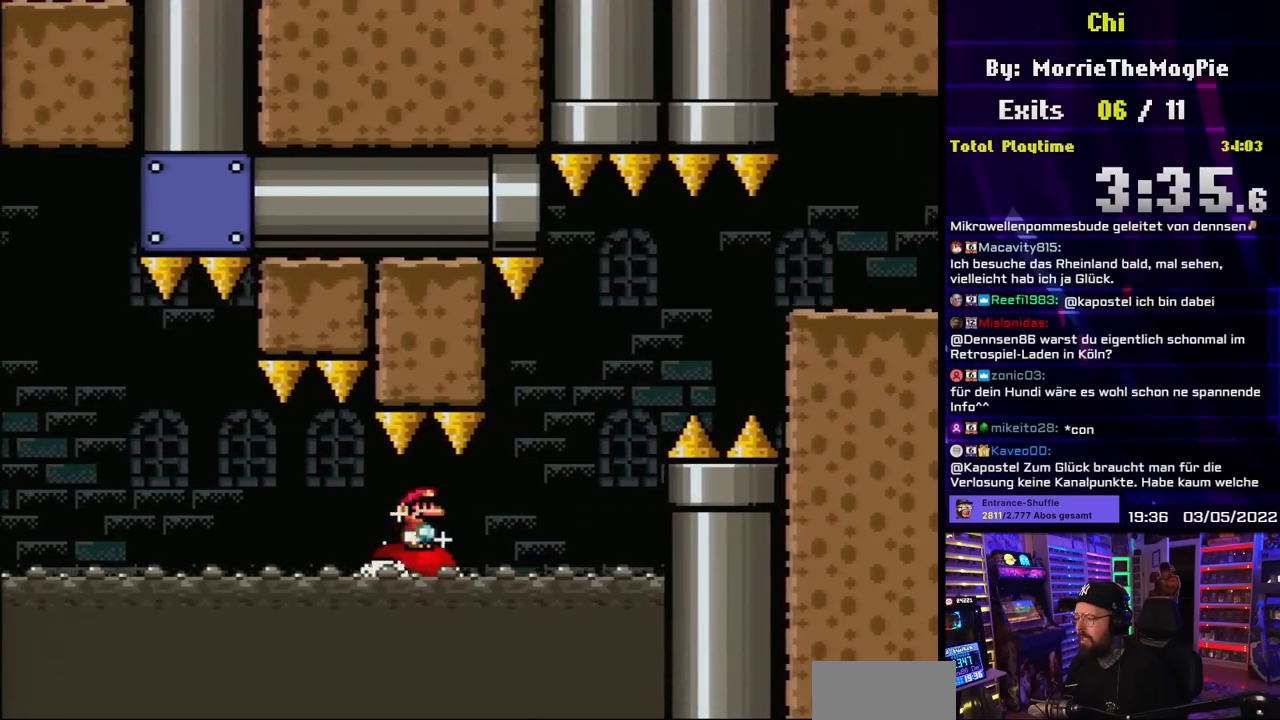
{"buttons": ["B", "Y", "DPAD_RIGHT"], "events": [[200, "B", "down"]]}
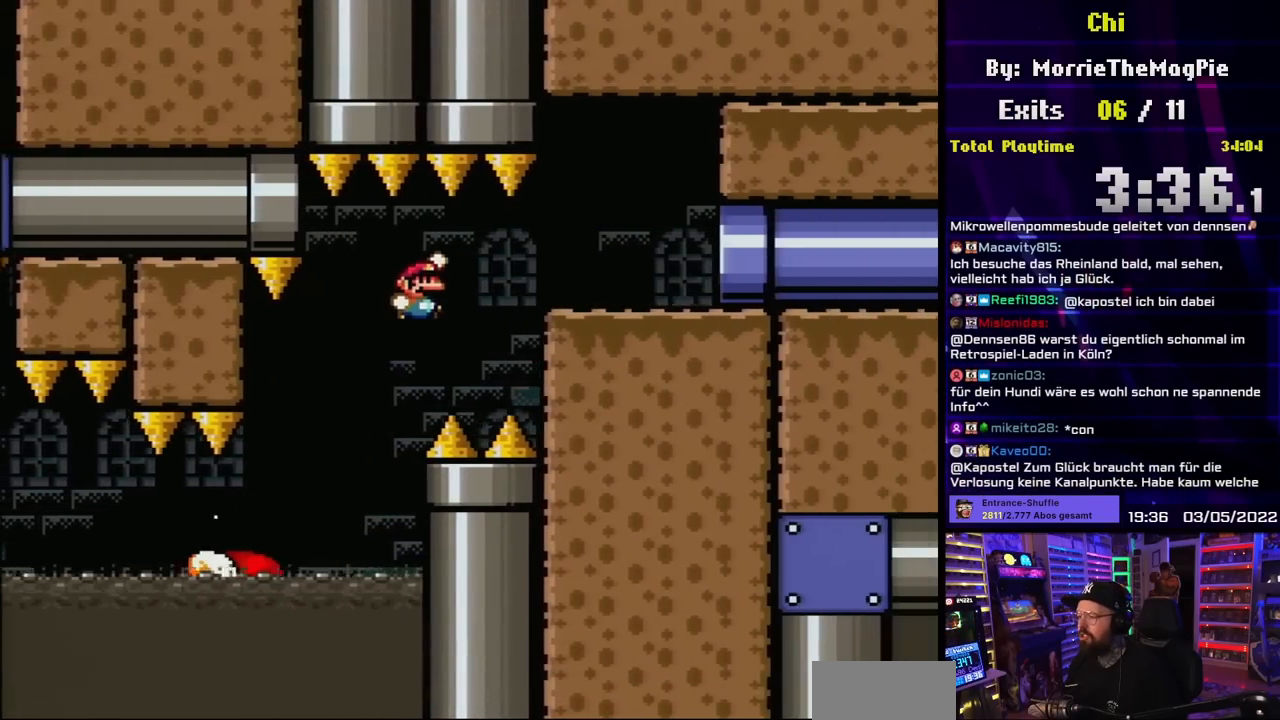
{"buttons": ["B", "Y", "DPAD_RIGHT"], "events": []}
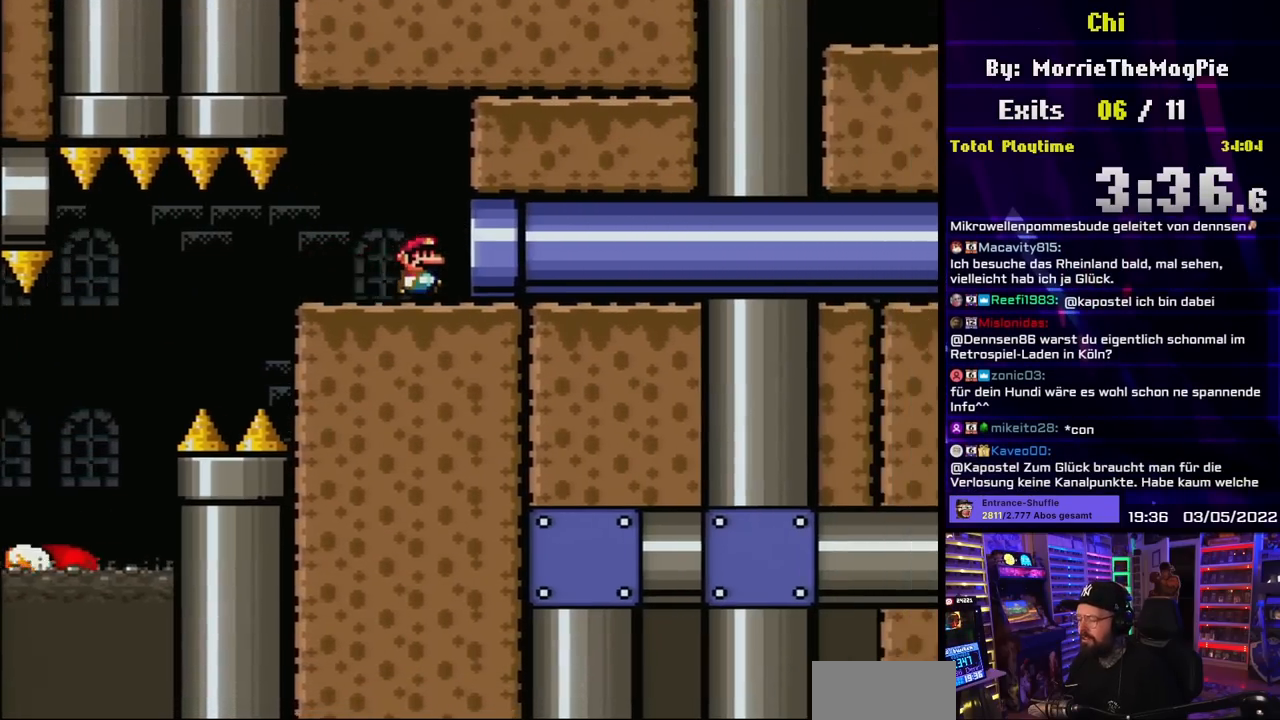
{"buttons": ["B", "Y", "DPAD_RIGHT"], "events": []}
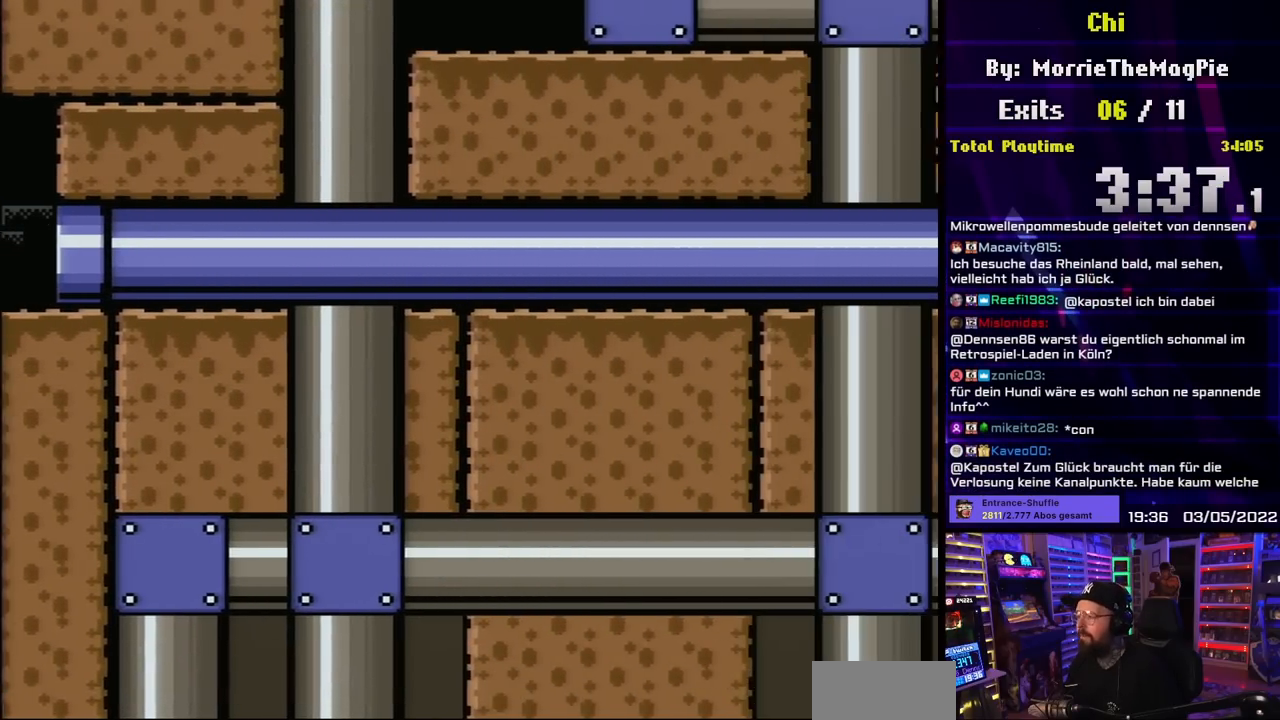
{"buttons": ["B", "Y", "DPAD_RIGHT"], "events": []}
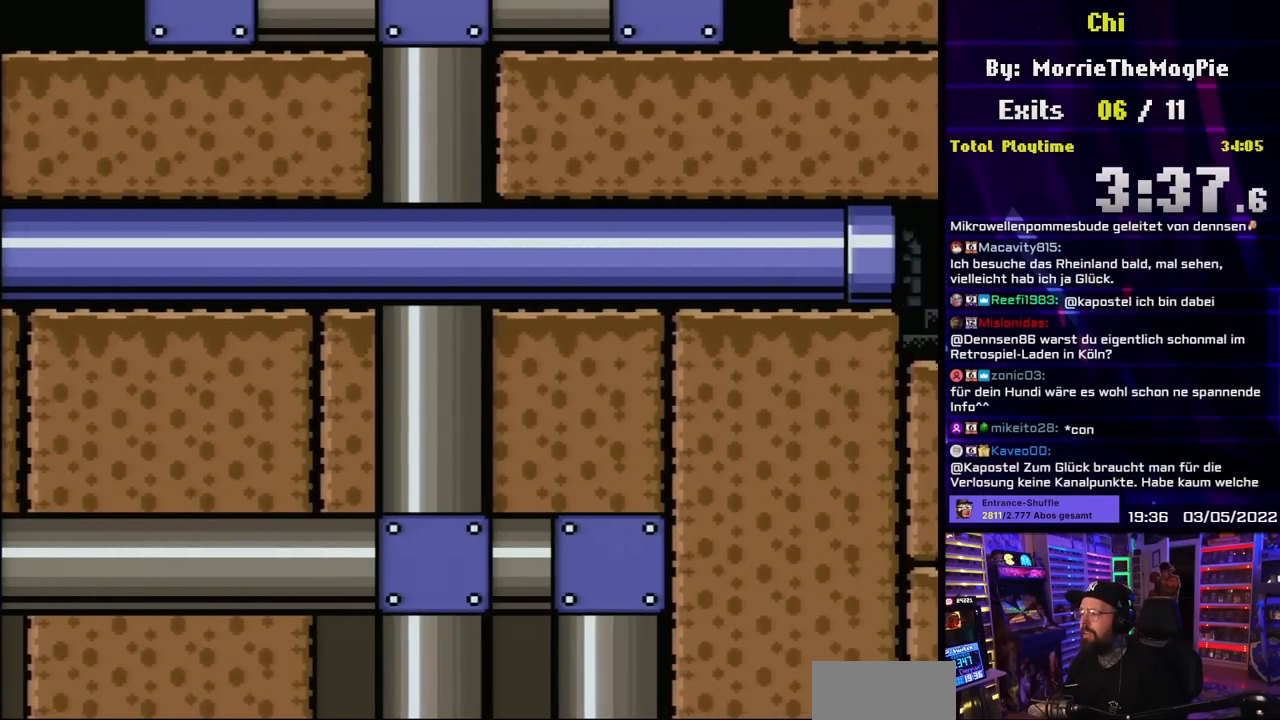
{"buttons": ["B", "Y", "DPAD_RIGHT"], "events": [[300, "DPAD_LEFT", "down"], [300, "DPAD_RIGHT", "up"], [300, "Y", "up"], [317, "DPAD_LEFT", "up"], [317, "DPAD_RIGHT", "down"], [317, "Y", "down"]]}
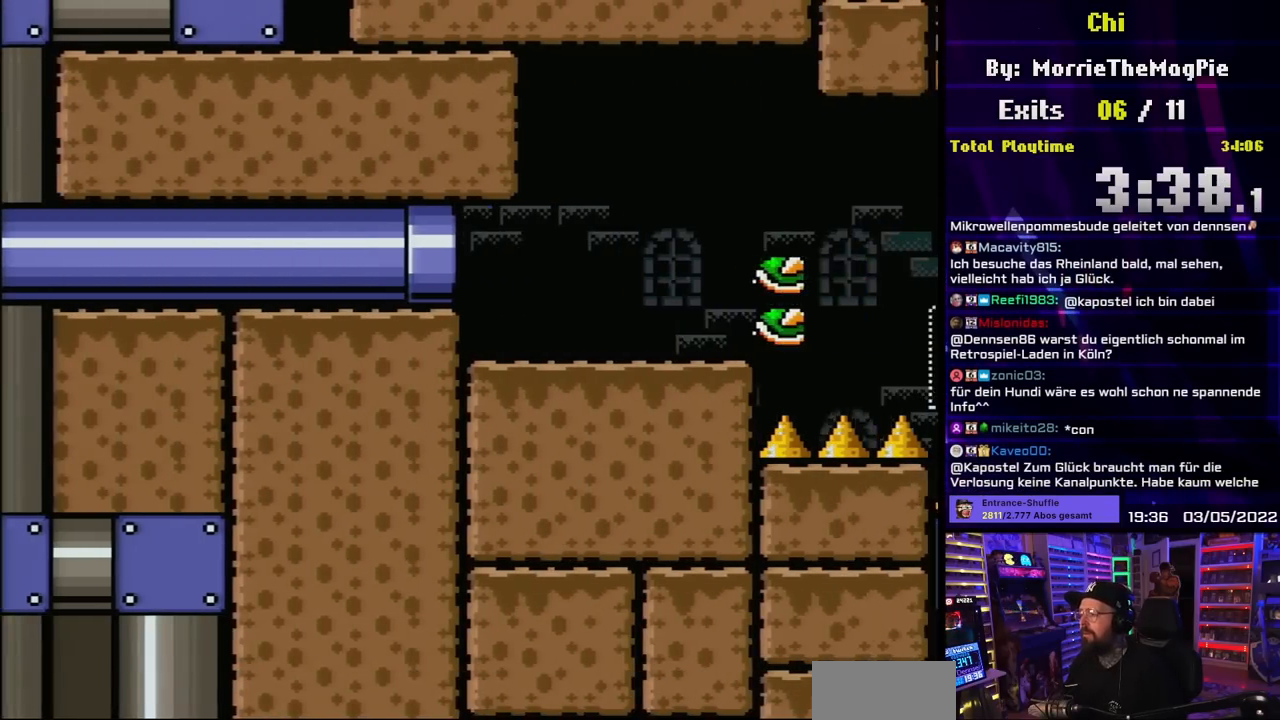
{"buttons": ["X", "DPAD_RIGHT"], "events": [[83, "B", "up"], [150, "Y", "up"], [167, "X", "down"], [367, "A", "down"], [467, "A", "up"]]}
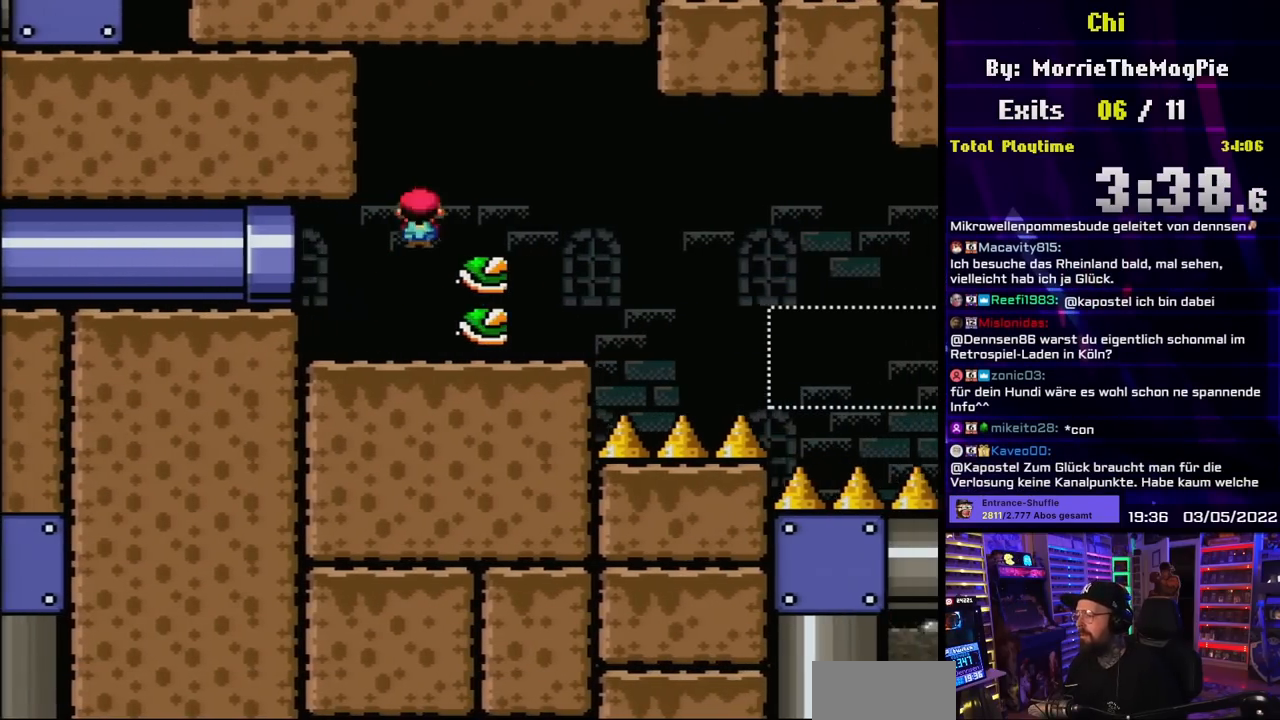
{"buttons": ["X", "DPAD_RIGHT"], "events": [[200, "DPAD_RIGHT", "up"], [217, "DPAD_LEFT", "down"], [333, "DPAD_LEFT", "up"], [450, "DPAD_RIGHT", "down"]]}
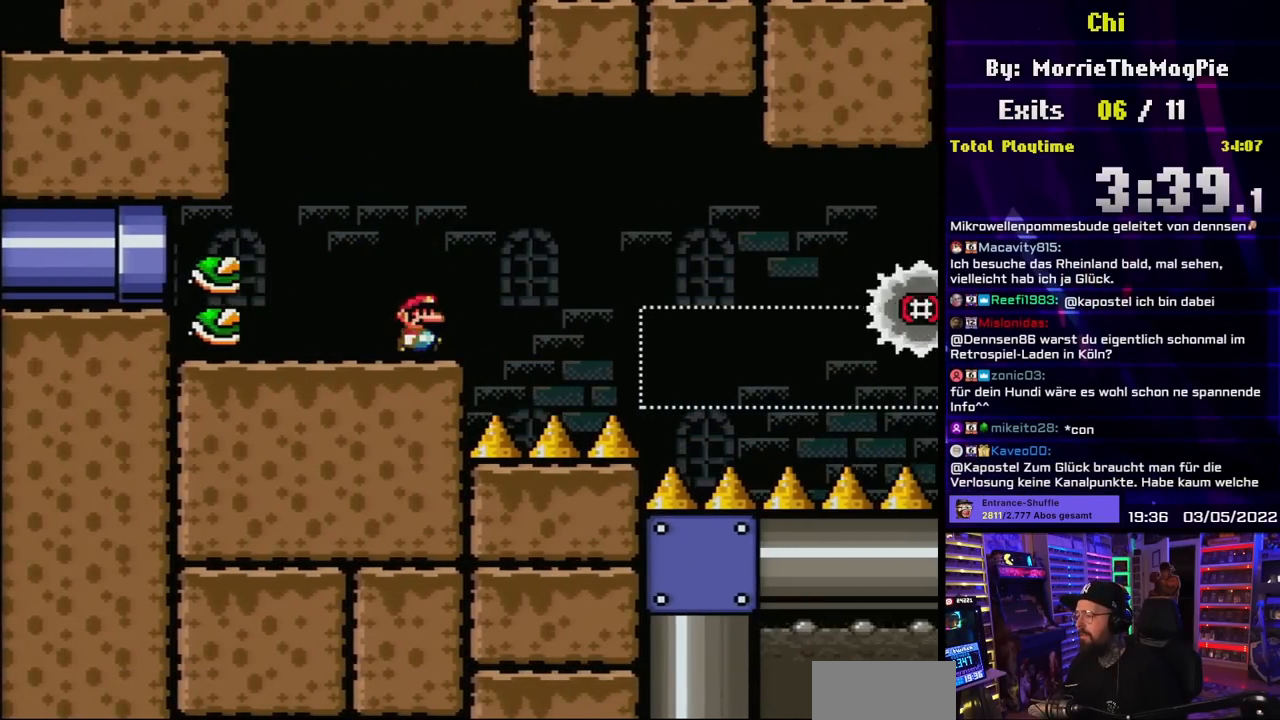
{"buttons": ["A", "X", "DPAD_RIGHT"], "events": [[167, "A", "down"], [267, "A", "up"], [333, "A", "down"], [383, "X", "up"], [400, "X", "down"]]}
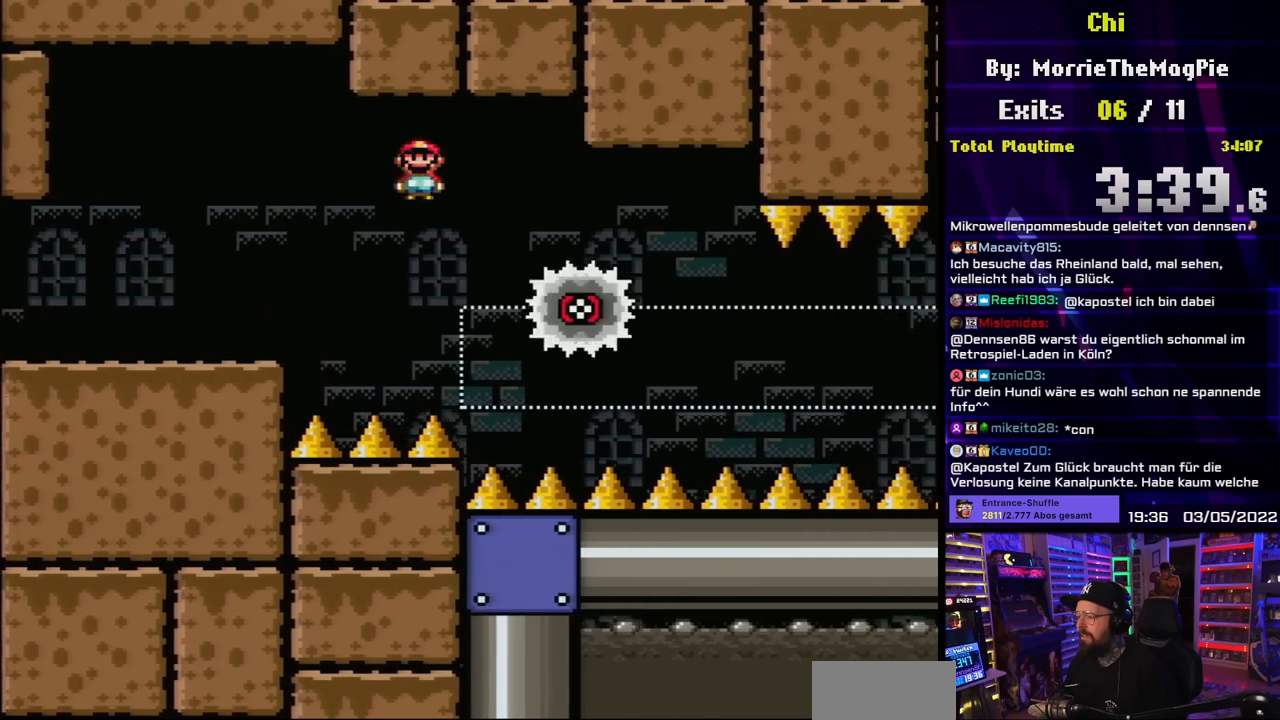
{"buttons": ["A", "X"], "events": [[100, "DPAD_RIGHT", "up"], [117, "DPAD_UP", "down"], [133, "DPAD_LEFT", "down"], [133, "DPAD_UP", "up"], [300, "DPAD_LEFT", "up"], [317, "DPAD_LEFT", "down"], [383, "DPAD_LEFT", "up"]]}
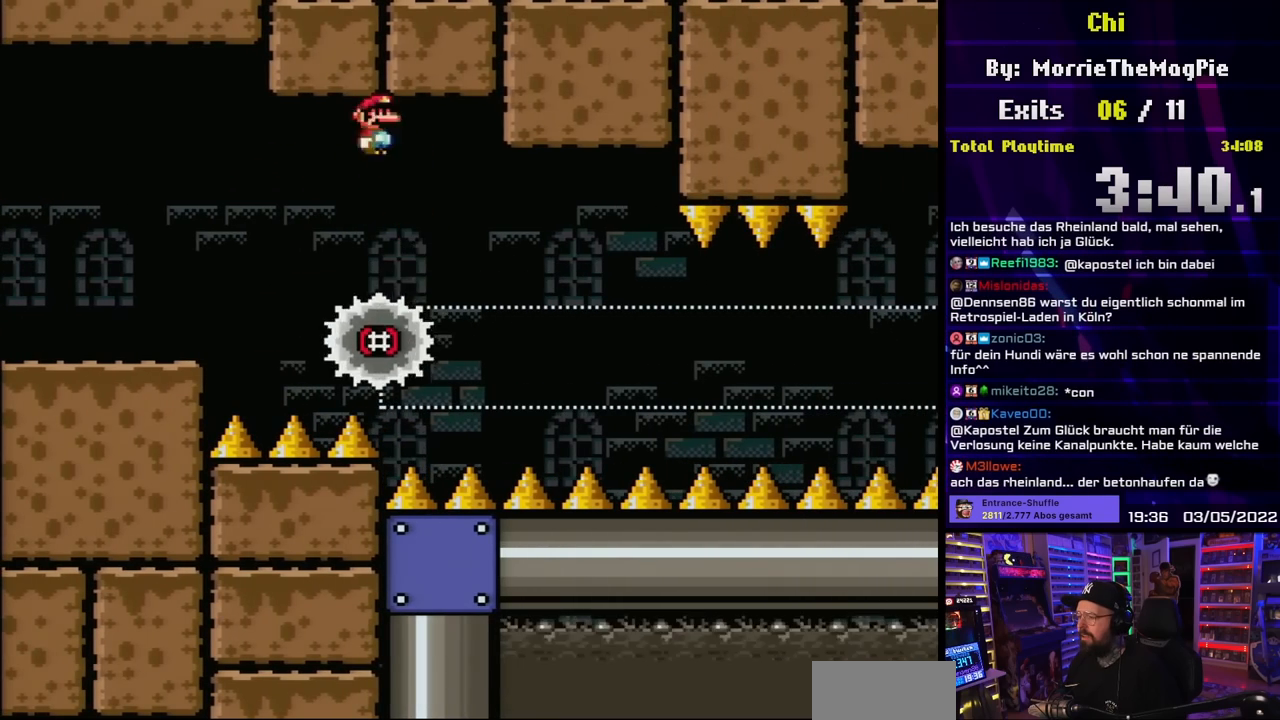
{"buttons": ["X"], "events": [[50, "DPAD_RIGHT", "down"], [217, "A", "up"], [250, "DPAD_RIGHT", "up"], [433, "DPAD_RIGHT", "down"], [500, "DPAD_RIGHT", "up"]]}
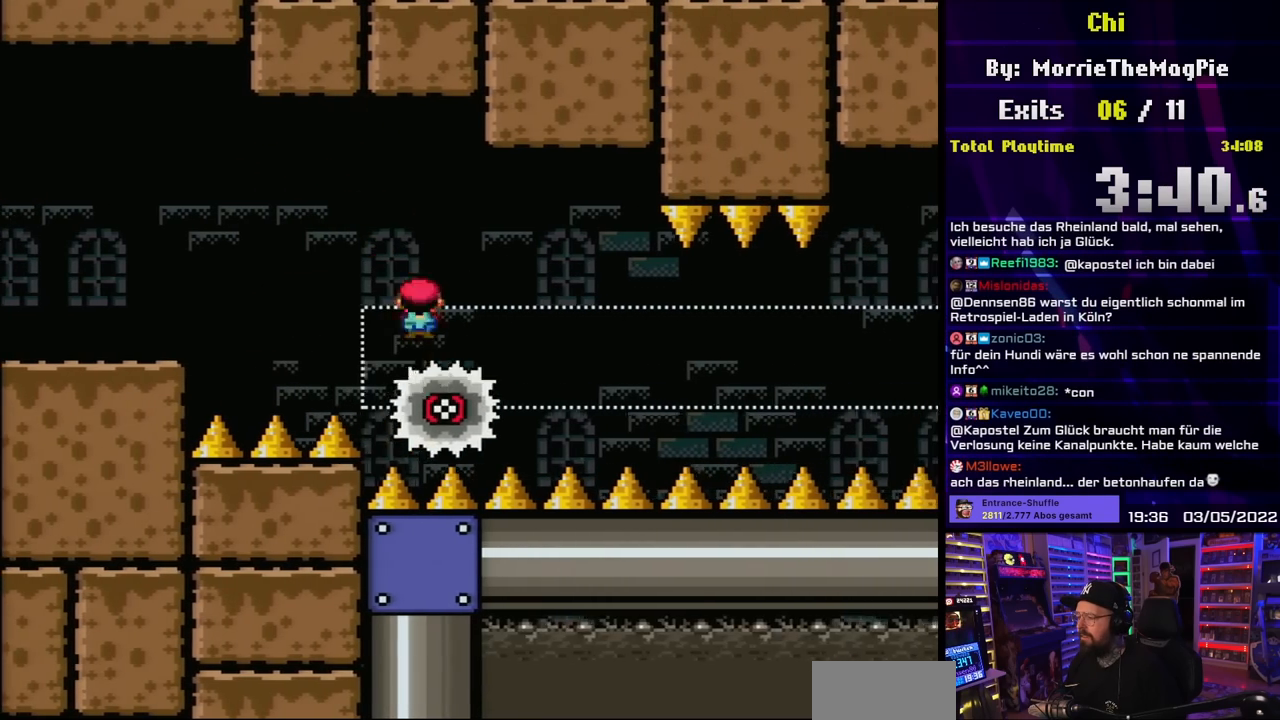
{"buttons": ["X"], "events": [[183, "DPAD_RIGHT", "down"], [233, "DPAD_RIGHT", "up"]]}
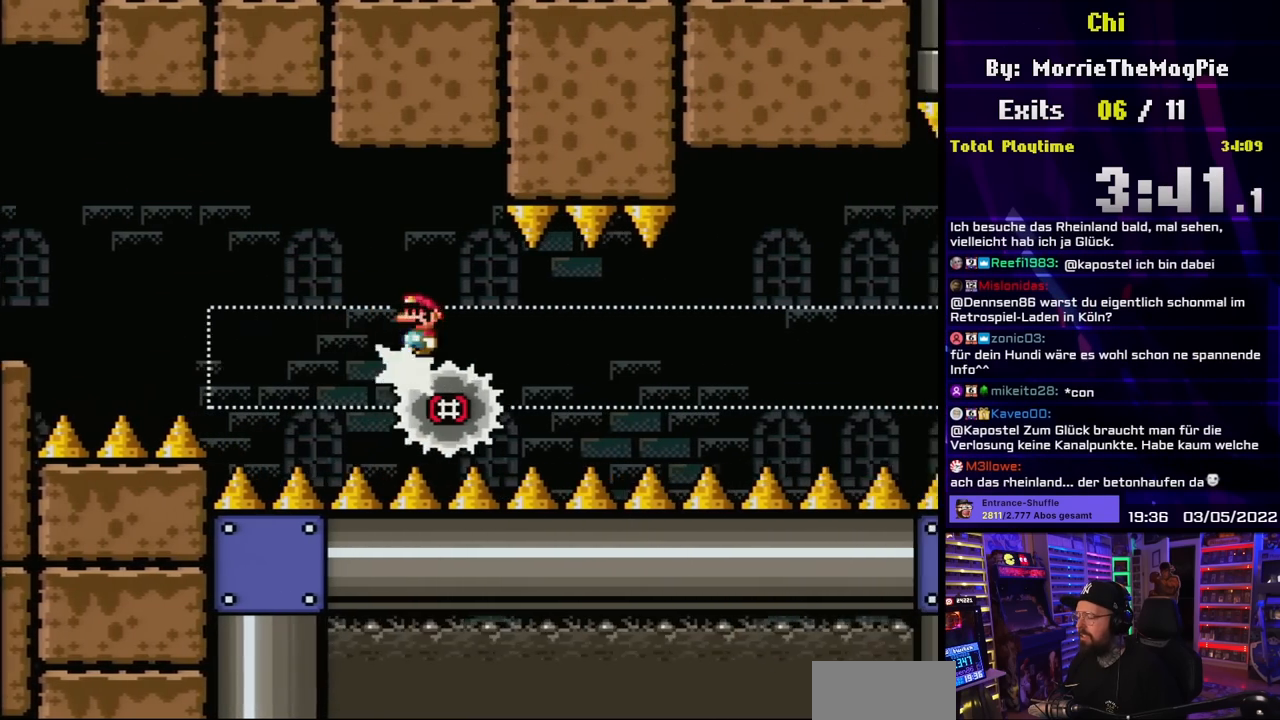
{"buttons": ["X"], "events": []}
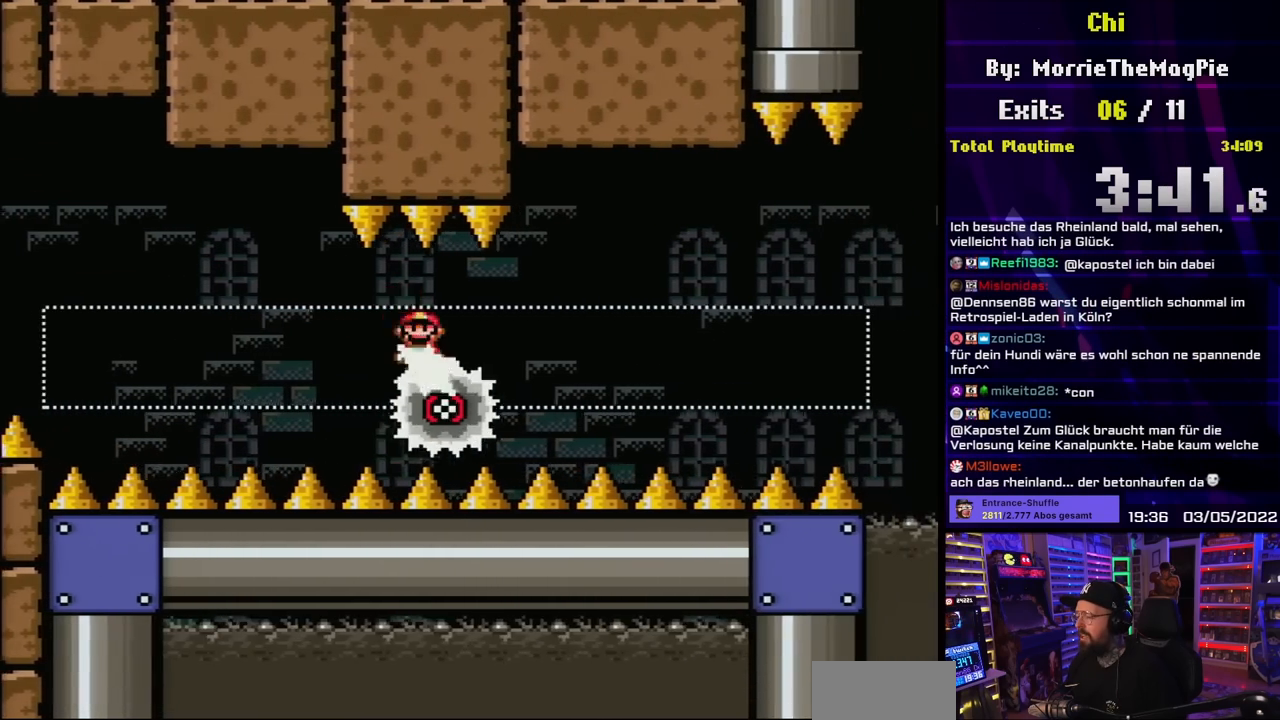
{"buttons": ["X"], "events": []}